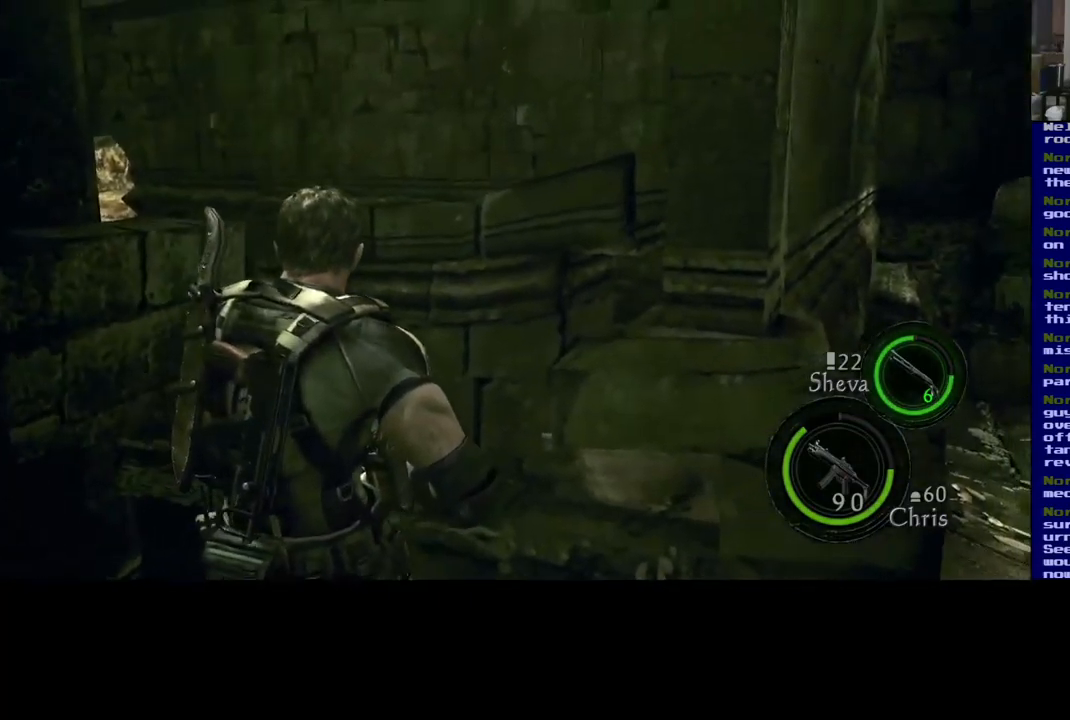
Gameplay with a controller (Xbox layout); each line is a JSON object with the inputs held at the frame after it (dt_ms = milliseconds from this image to that frame). "events" lists button and stick changes between this image and that frame as [ms after this image, input, new state], when the widget could be followed in between. Not read: R3.
{"dt_ms": 500, "buttons": [], "left_stick": "left", "right_stick": "left", "events": [[184, "left_stick", "left"]]}
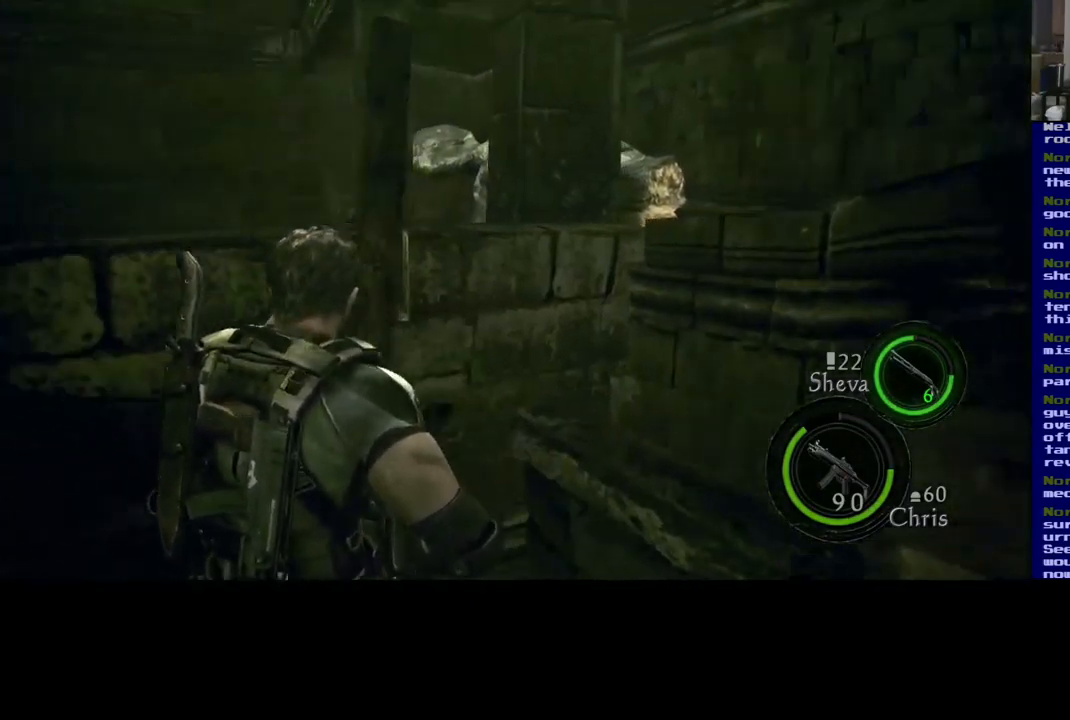
{"dt_ms": 500, "buttons": [], "left_stick": "left", "right_stick": "left", "events": []}
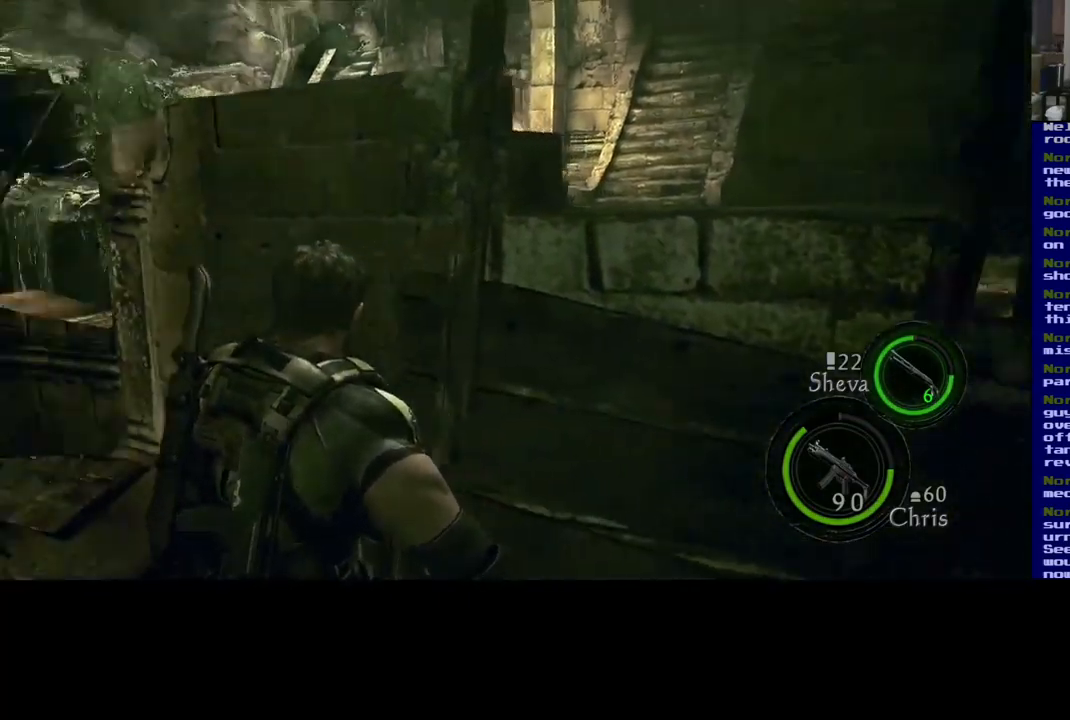
{"dt_ms": 500, "buttons": ["L3"], "left_stick": "up", "right_stick": "center", "events": [[100, "left_stick", "up-left"], [234, "left_stick", "up"], [400, "L3", "down"], [467, "right_stick", "center"]]}
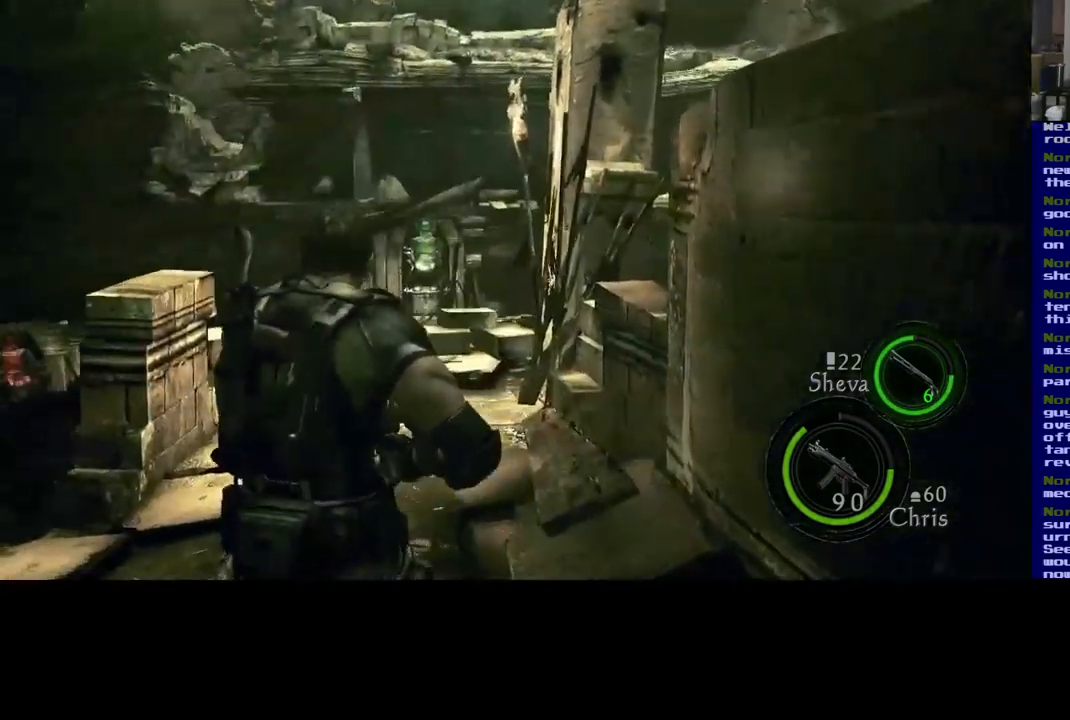
{"dt_ms": 500, "buttons": ["L3"], "left_stick": "up", "right_stick": "down-right", "events": [[167, "right_stick", "down-right"]]}
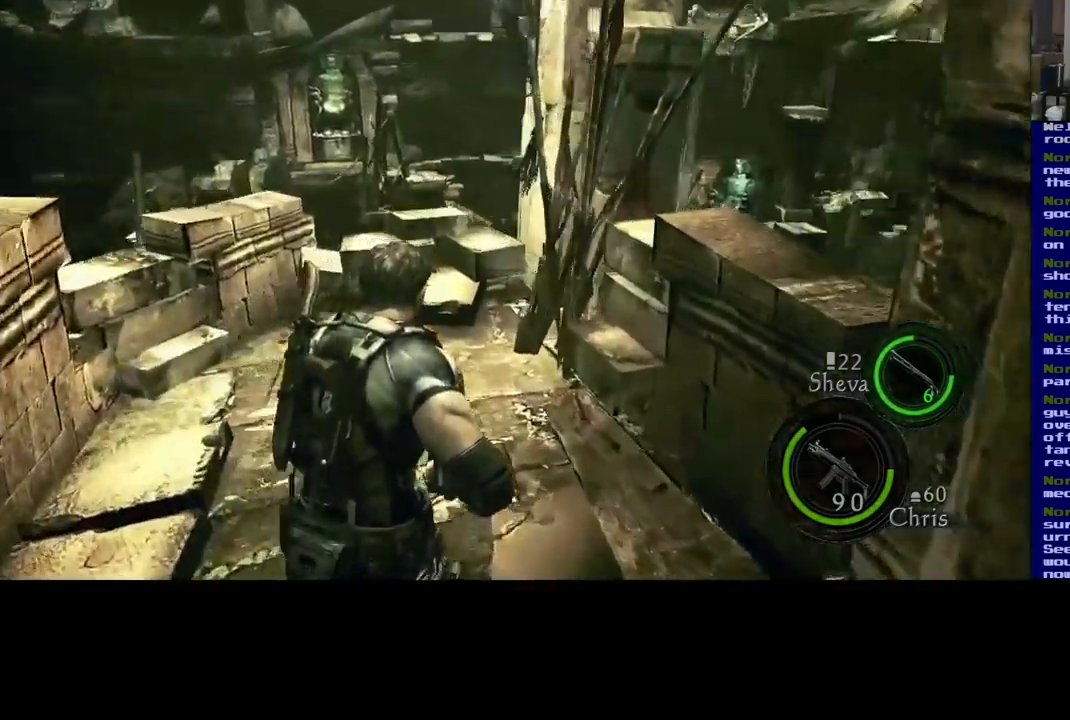
{"dt_ms": 500, "buttons": ["L3"], "left_stick": "up", "right_stick": "down-right", "events": [[17, "right_stick", "center"], [434, "right_stick", "down-right"]]}
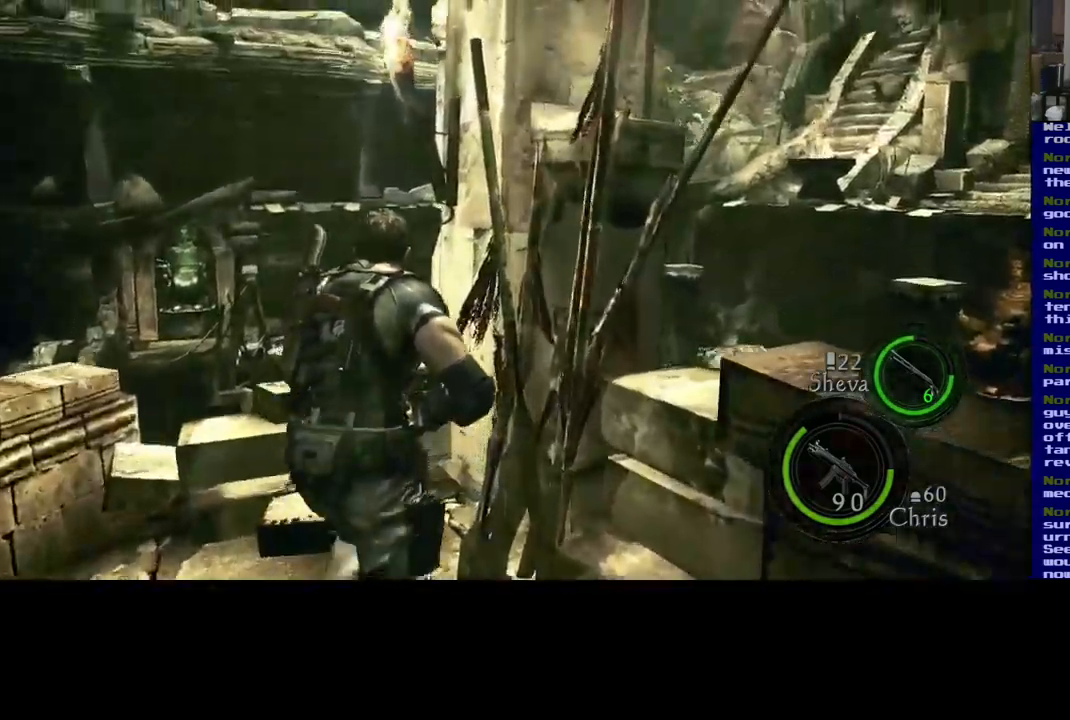
{"dt_ms": 500, "buttons": [], "left_stick": "up-left", "right_stick": "down-right", "events": [[267, "L3", "up"], [267, "left_stick", "up-left"]]}
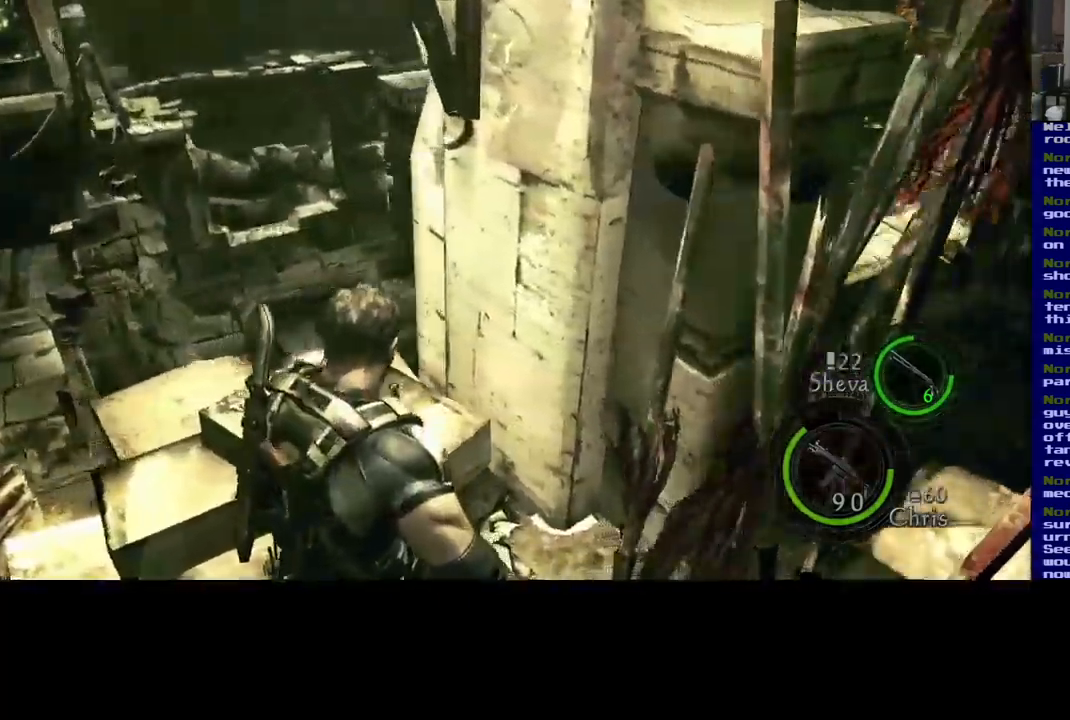
{"dt_ms": 500, "buttons": [], "left_stick": "down-right", "right_stick": "right", "events": [[84, "left_stick", "left"], [234, "right_stick", "right"], [417, "left_stick", "down-right"]]}
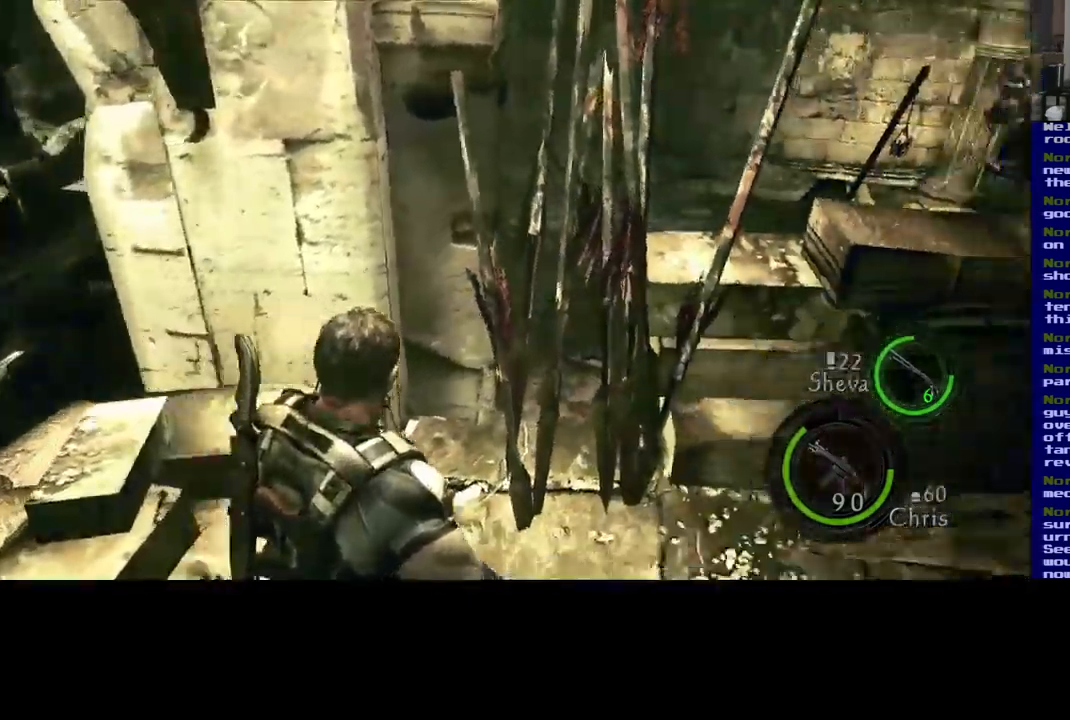
{"dt_ms": 484, "buttons": [], "left_stick": "up-right", "right_stick": "right", "events": [[184, "left_stick", "right"], [300, "left_stick", "up-right"]]}
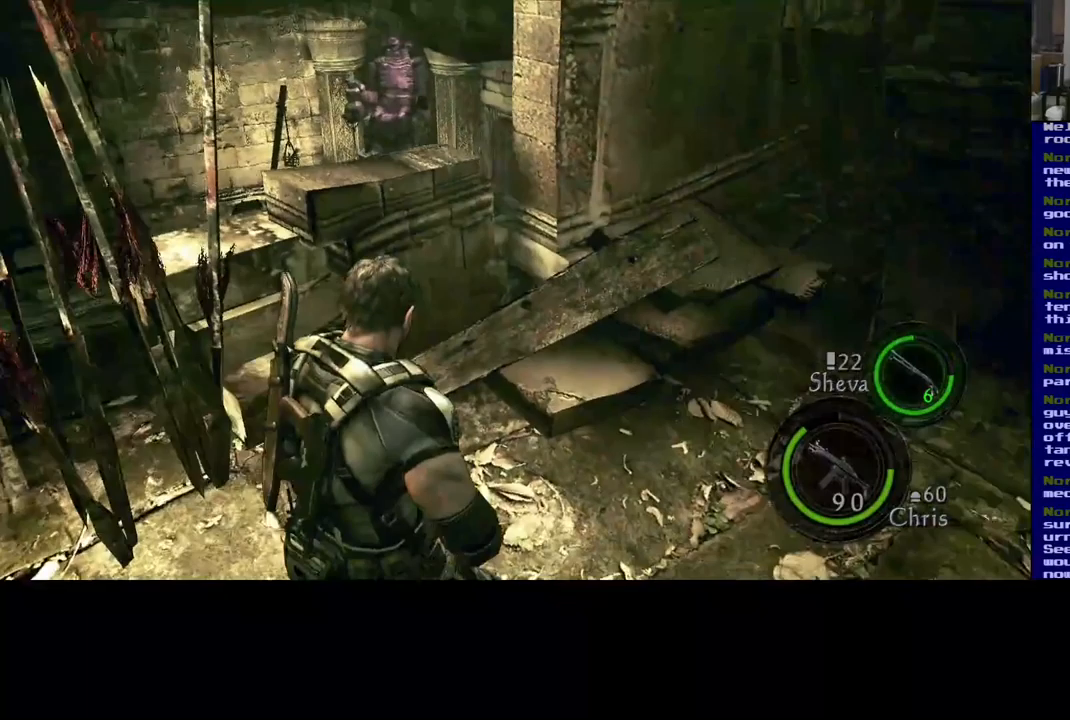
{"dt_ms": 500, "buttons": [], "left_stick": "up-left", "right_stick": "center", "events": [[300, "left_stick", "up"], [417, "right_stick", "center"], [483, "left_stick", "up-left"]]}
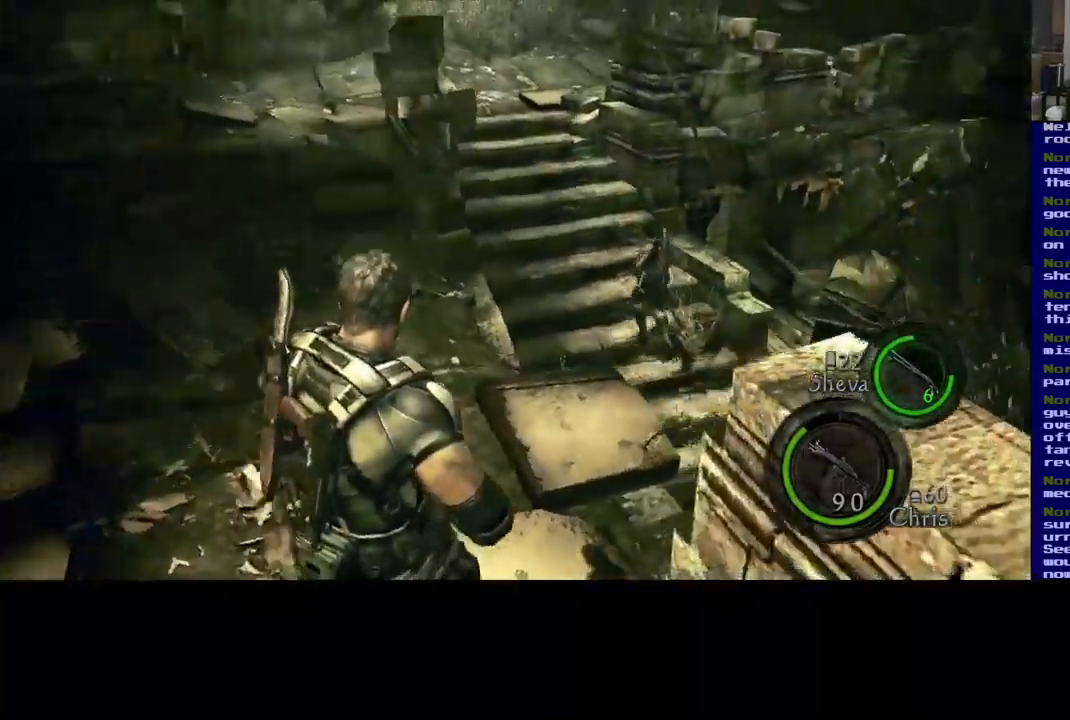
{"dt_ms": 500, "buttons": [], "left_stick": "up-left", "right_stick": "center", "events": []}
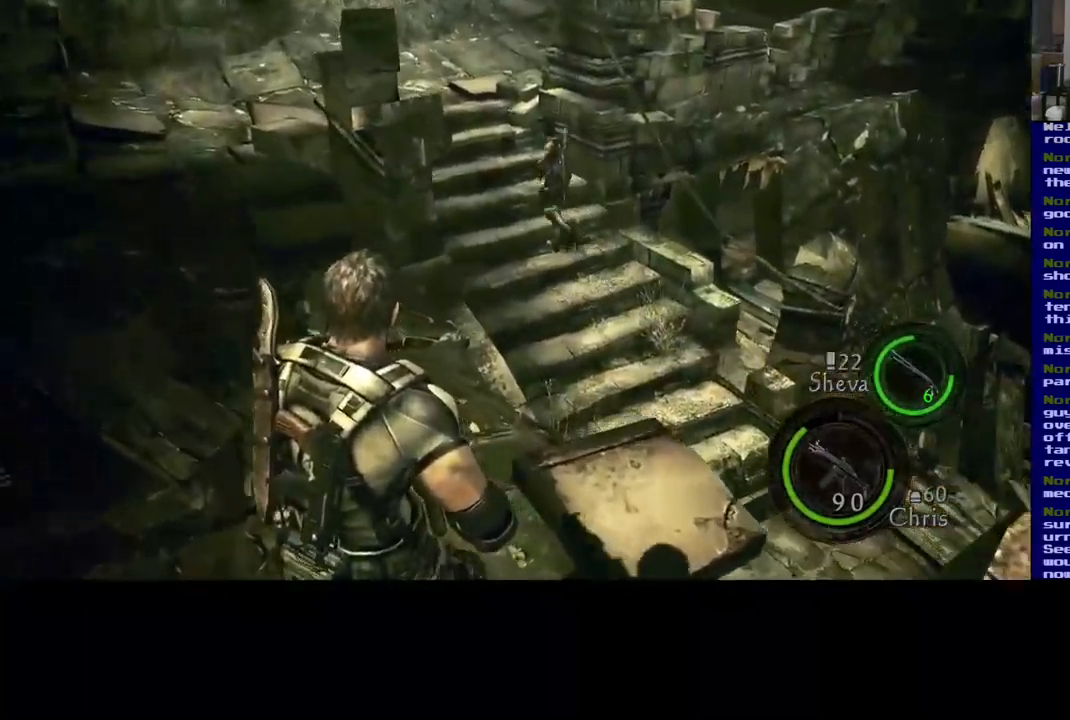
{"dt_ms": 500, "buttons": ["L3"], "left_stick": "up", "right_stick": "center", "events": [[17, "right_stick", "left"], [100, "L3", "down"], [233, "left_stick", "up"], [350, "right_stick", "center"]]}
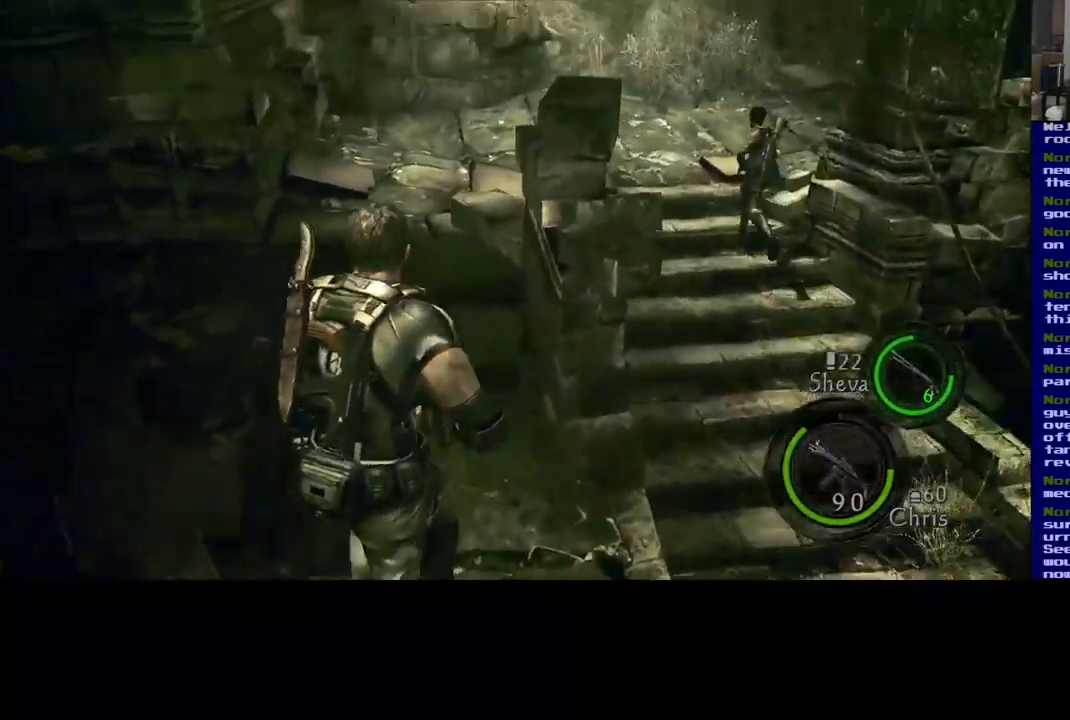
{"dt_ms": 500, "buttons": ["L3"], "left_stick": "up", "right_stick": "center", "events": []}
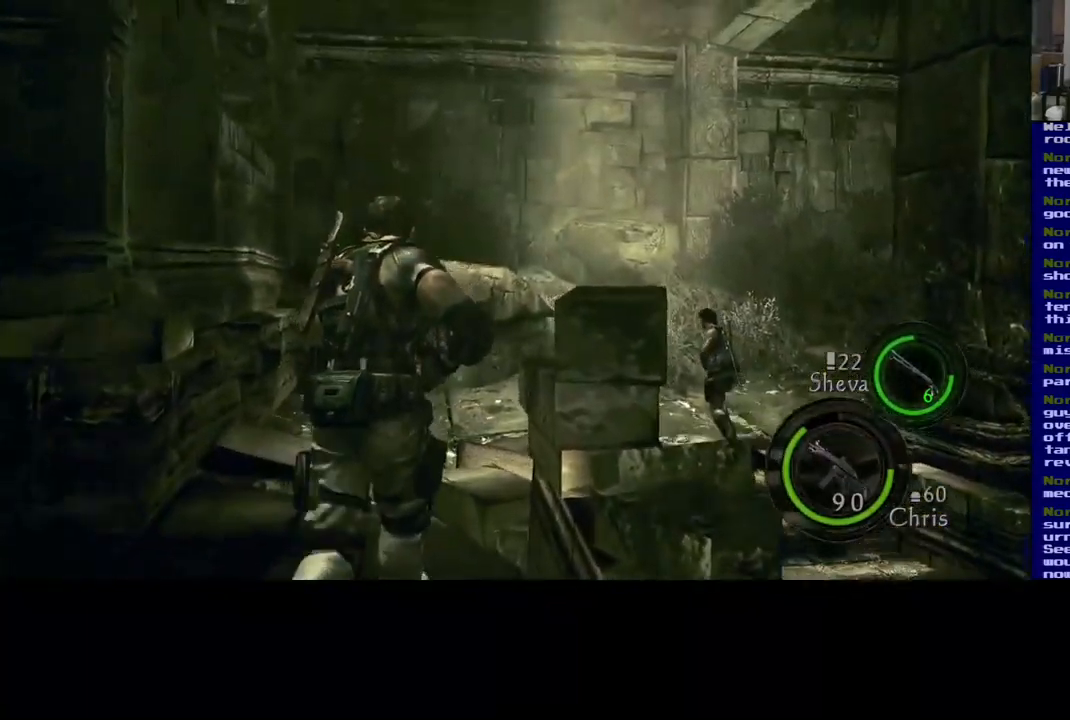
{"dt_ms": 500, "buttons": ["L3"], "left_stick": "up", "right_stick": "center", "events": []}
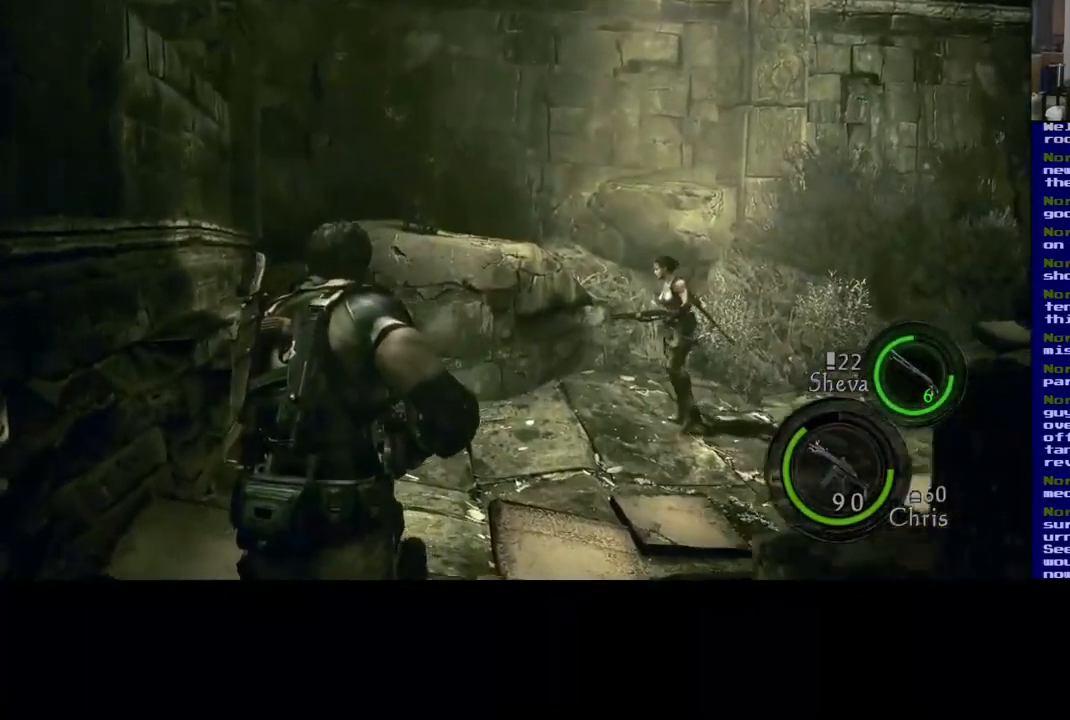
{"dt_ms": 500, "buttons": ["L3"], "left_stick": "up", "right_stick": "right", "events": [[117, "right_stick", "right"]]}
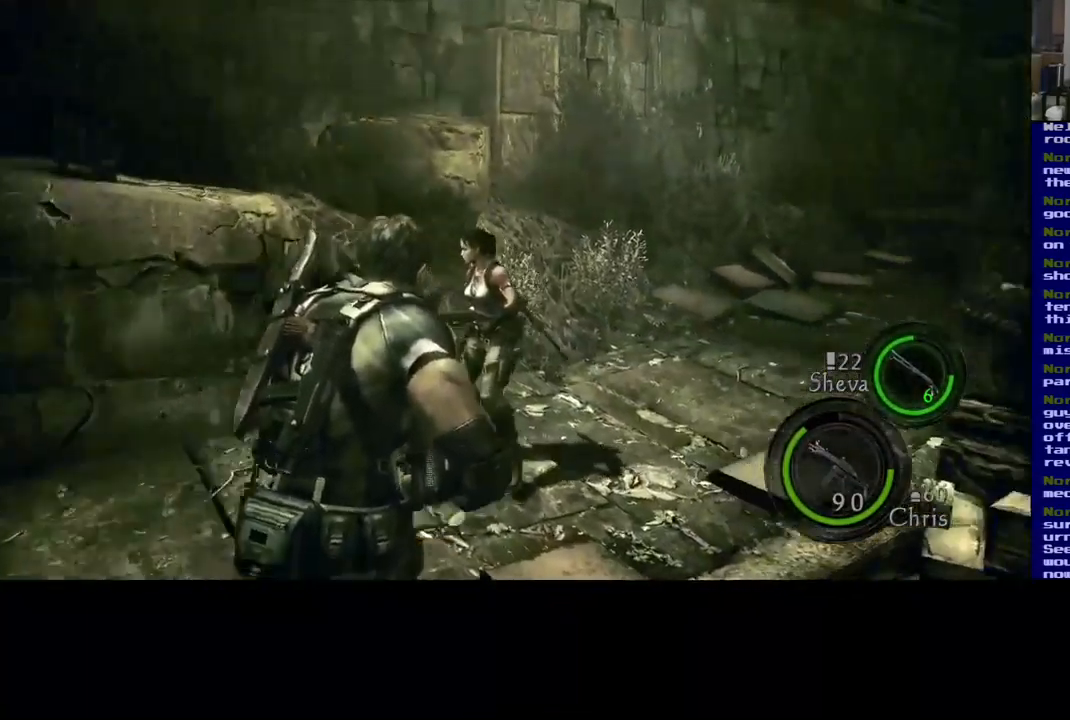
{"dt_ms": 500, "buttons": [], "left_stick": "up", "right_stick": "right", "events": [[17, "L3", "up"]]}
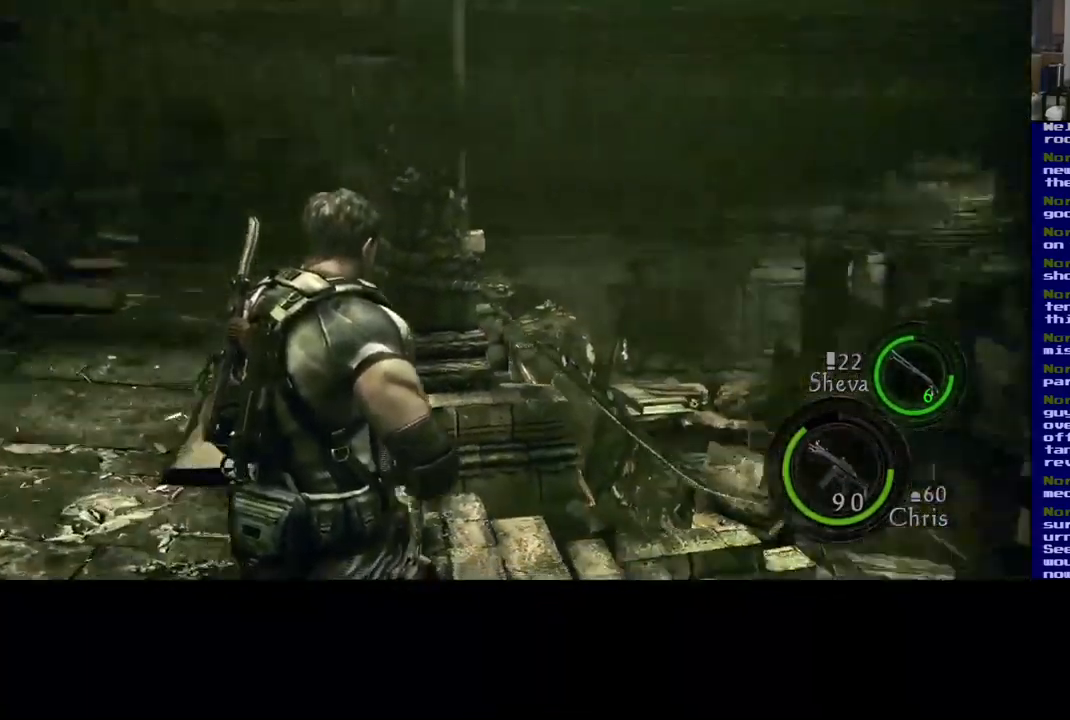
{"dt_ms": 500, "buttons": [], "left_stick": "left", "right_stick": "center", "events": [[133, "left_stick", "up-left"], [217, "right_stick", "center"], [450, "left_stick", "left"]]}
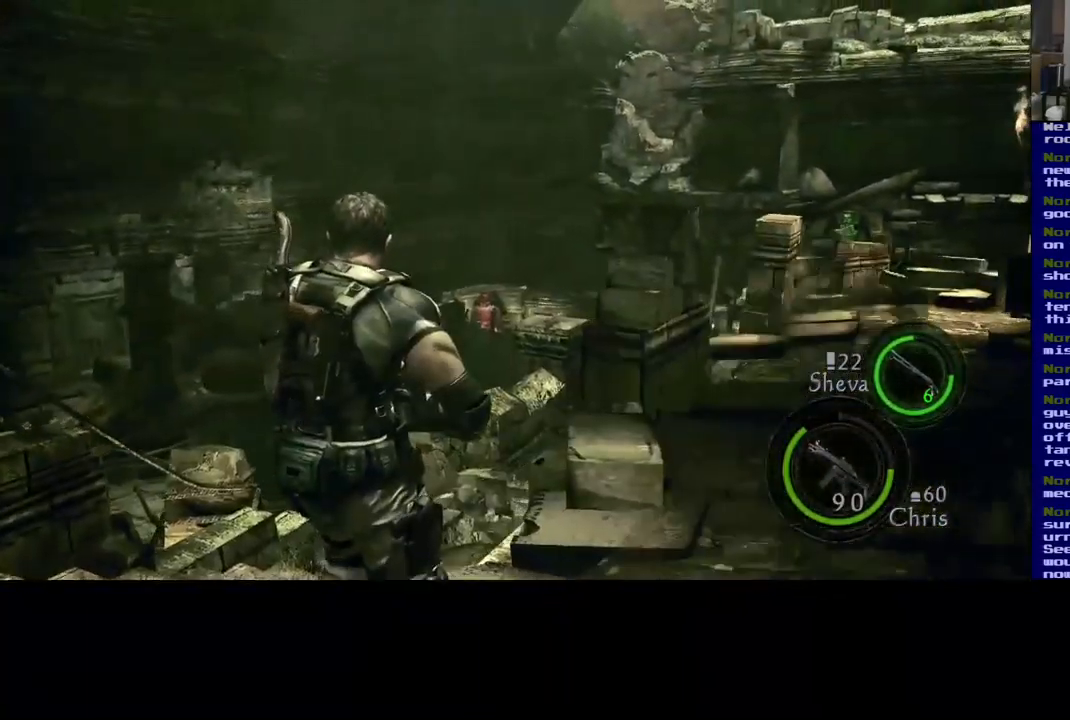
{"dt_ms": 500, "buttons": [], "left_stick": "up", "right_stick": "center", "events": [[483, "left_stick", "up"]]}
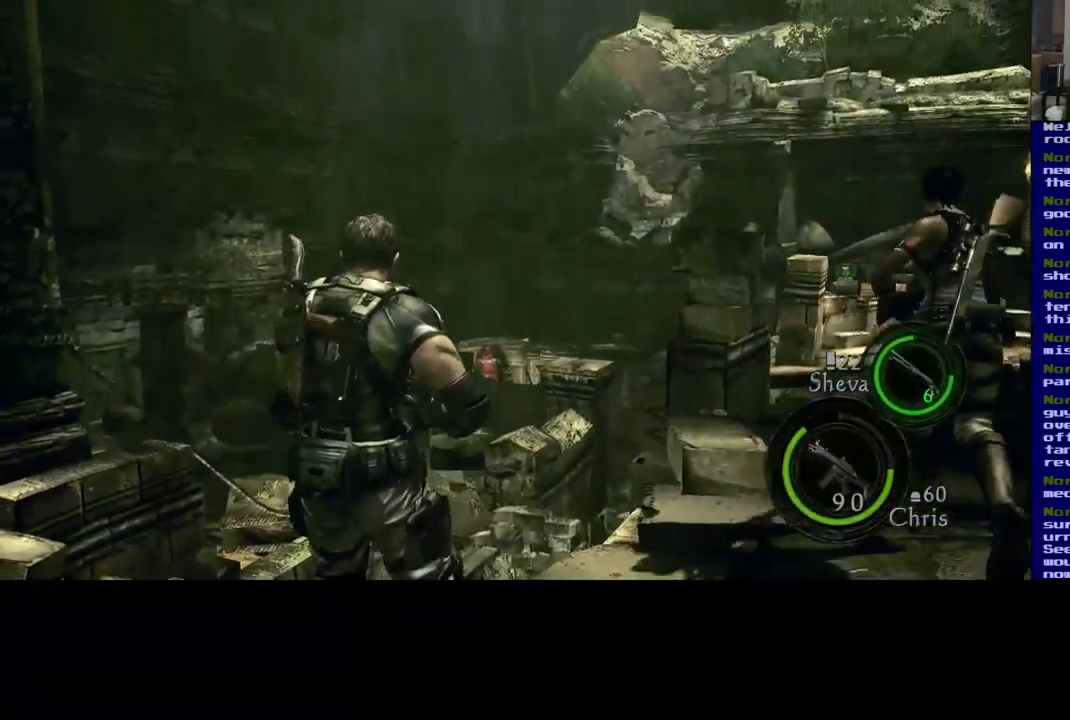
{"dt_ms": 500, "buttons": [], "left_stick": "up", "right_stick": "down", "events": [[50, "right_stick", "right"], [150, "right_stick", "down-right"], [267, "right_stick", "down"]]}
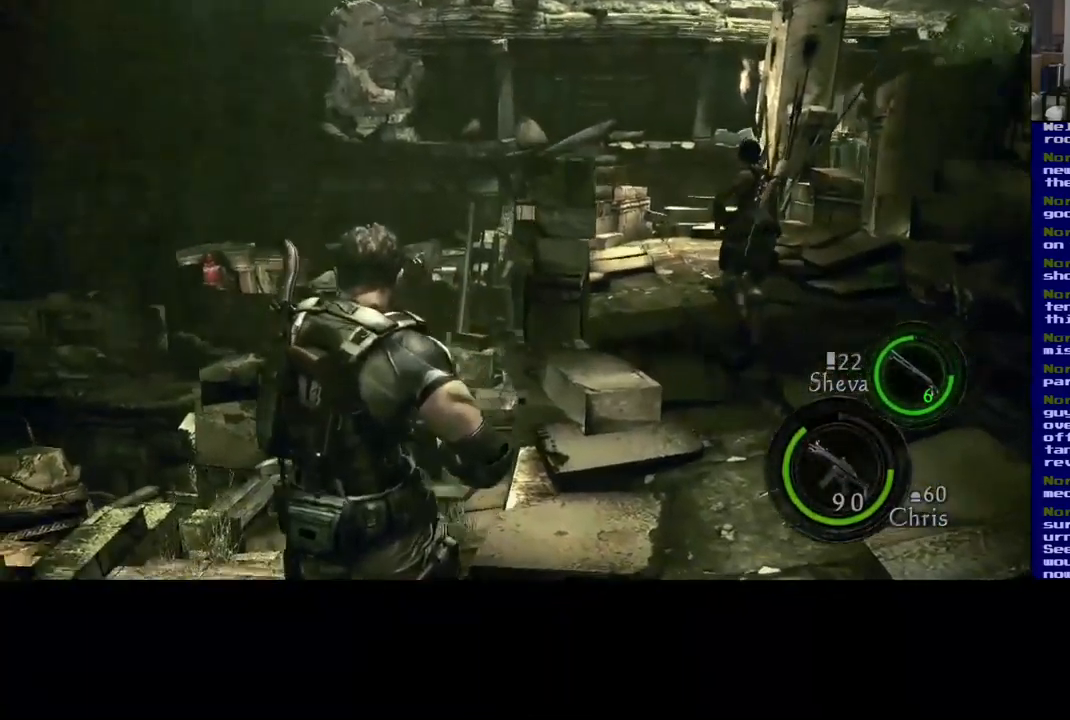
{"dt_ms": 500, "buttons": [], "left_stick": "up", "right_stick": "center", "events": [[67, "right_stick", "center"]]}
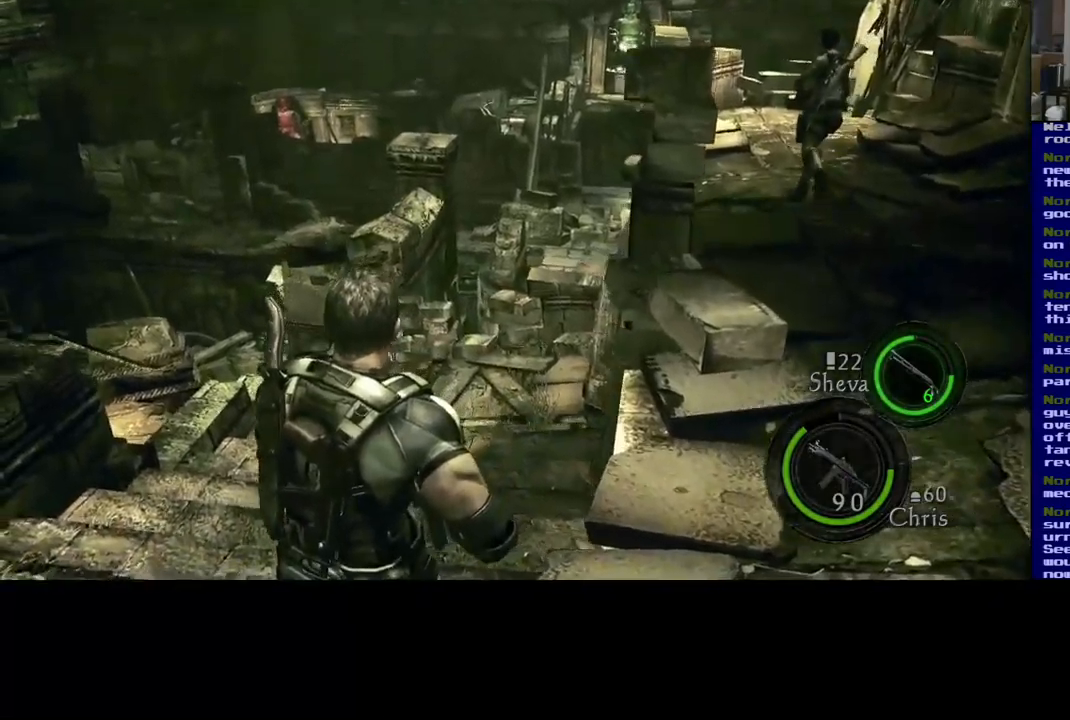
{"dt_ms": 500, "buttons": ["L3"], "left_stick": "up", "right_stick": "center", "events": [[34, "L3", "down"]]}
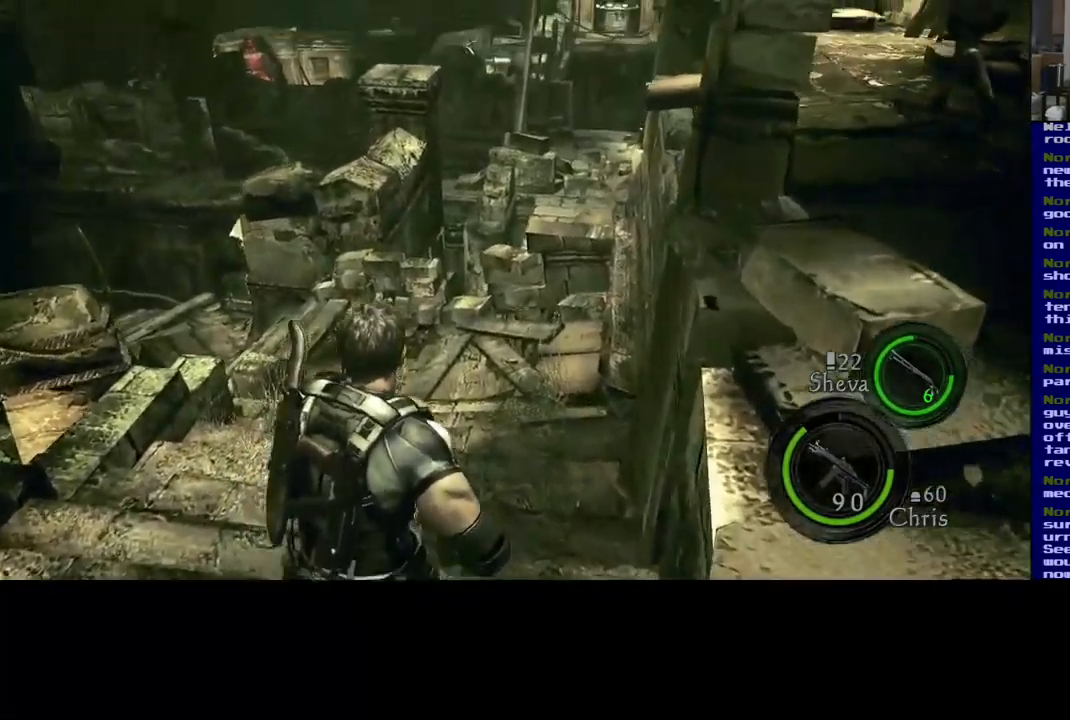
{"dt_ms": 500, "buttons": ["L3"], "left_stick": "up", "right_stick": "down", "events": [[267, "right_stick", "down"]]}
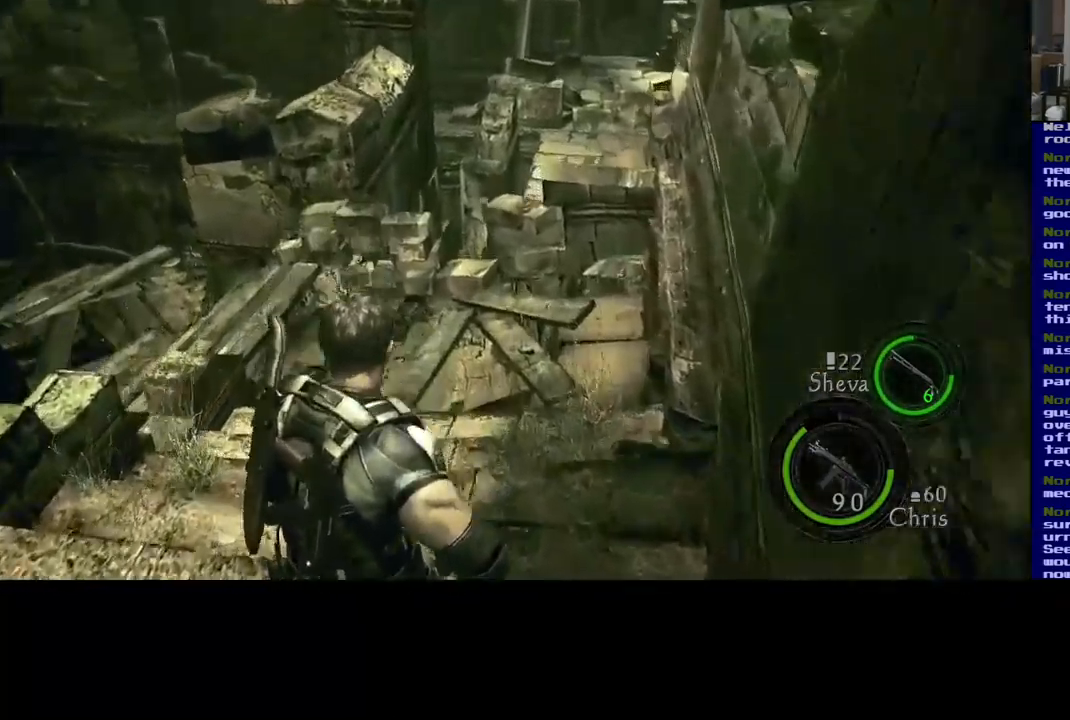
{"dt_ms": 500, "buttons": ["L3"], "left_stick": "up", "right_stick": "center", "events": [[250, "right_stick", "center"]]}
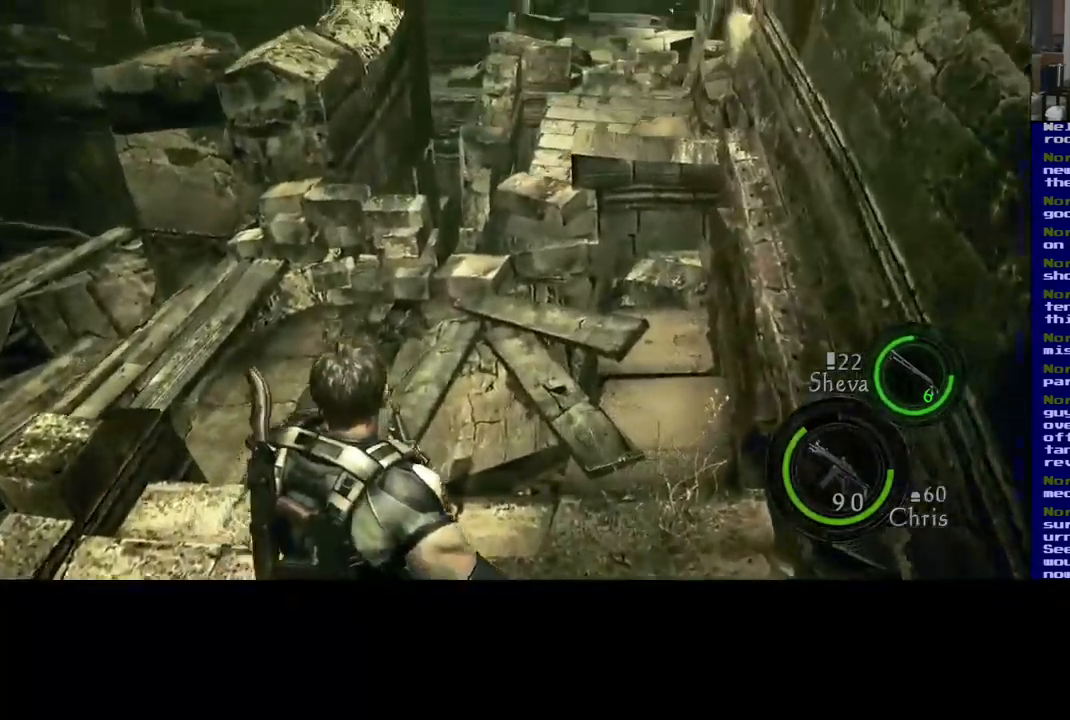
{"dt_ms": 500, "buttons": ["L3"], "left_stick": "up", "right_stick": "center", "events": []}
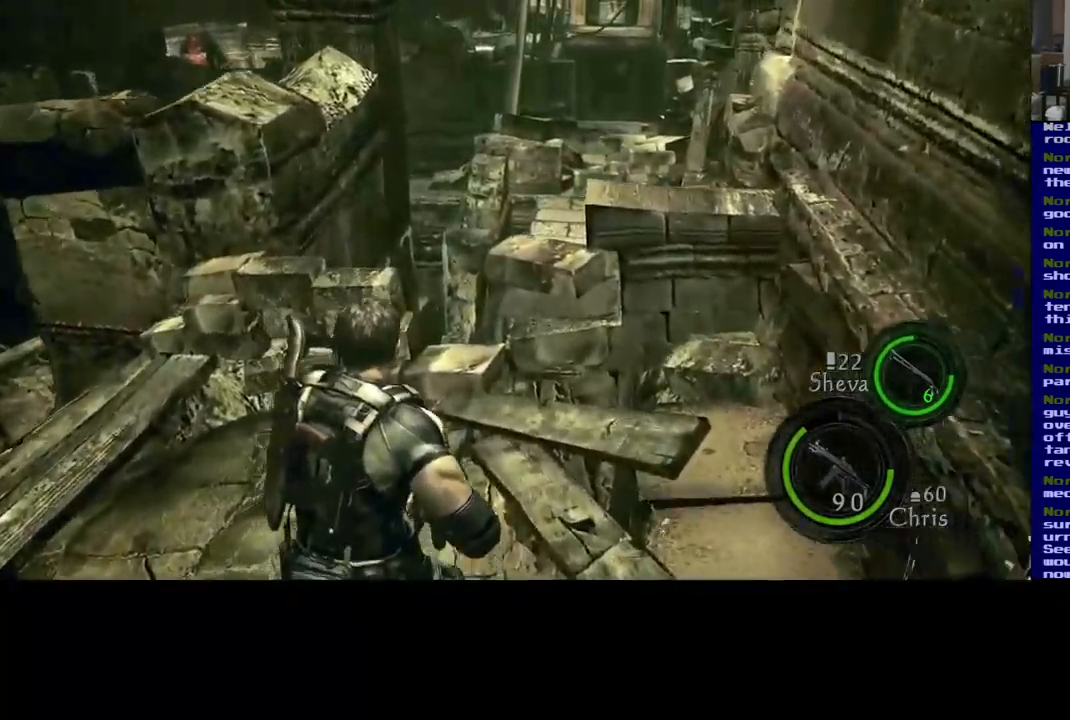
{"dt_ms": 500, "buttons": ["L3"], "left_stick": "up", "right_stick": "center", "events": [[34, "right_stick", "down"], [417, "right_stick", "center"]]}
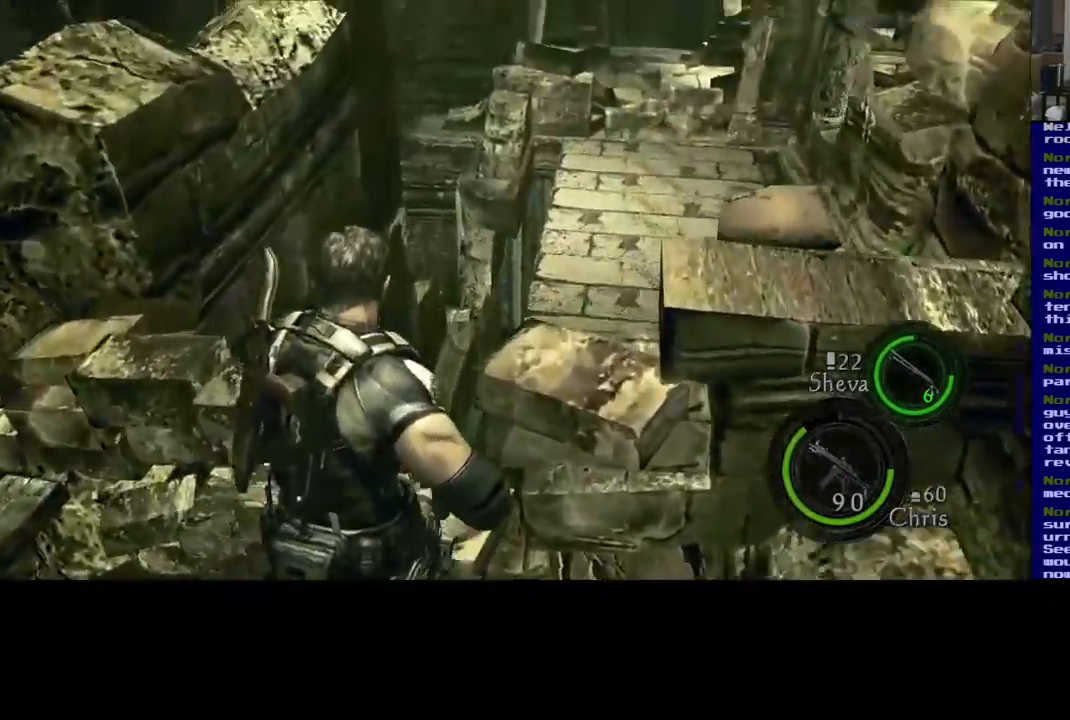
{"dt_ms": 500, "buttons": [], "left_stick": "up", "right_stick": "left", "events": [[417, "right_stick", "left"], [450, "L3", "up"]]}
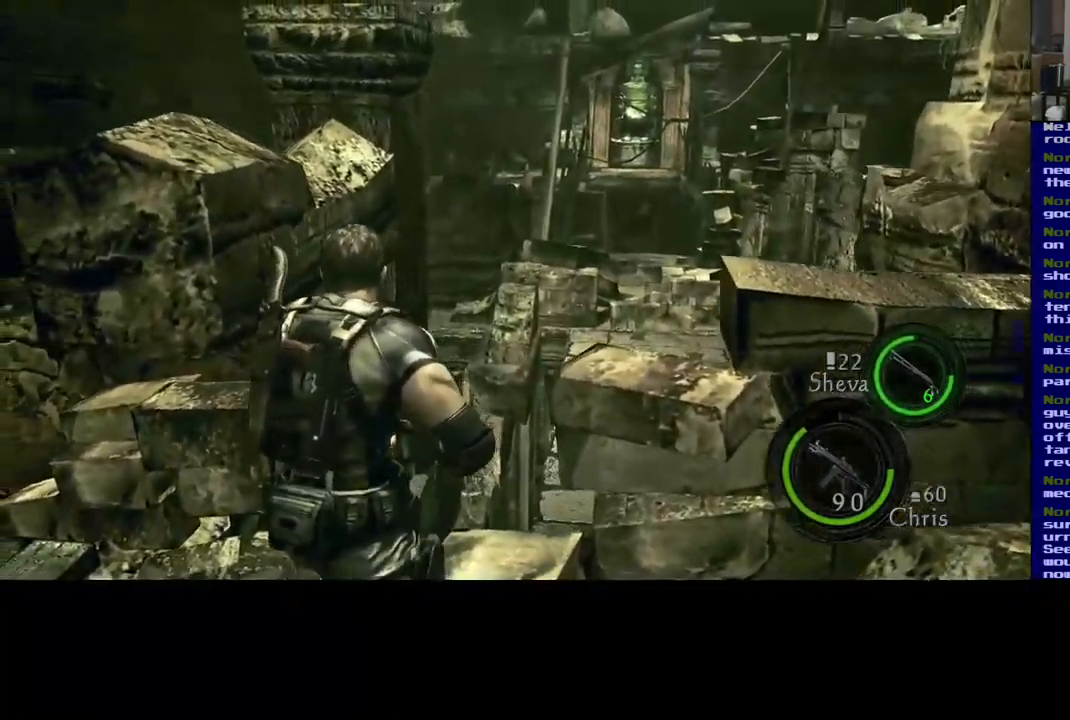
{"dt_ms": 500, "buttons": [], "left_stick": "left", "right_stick": "left", "events": [[84, "left_stick", "left"]]}
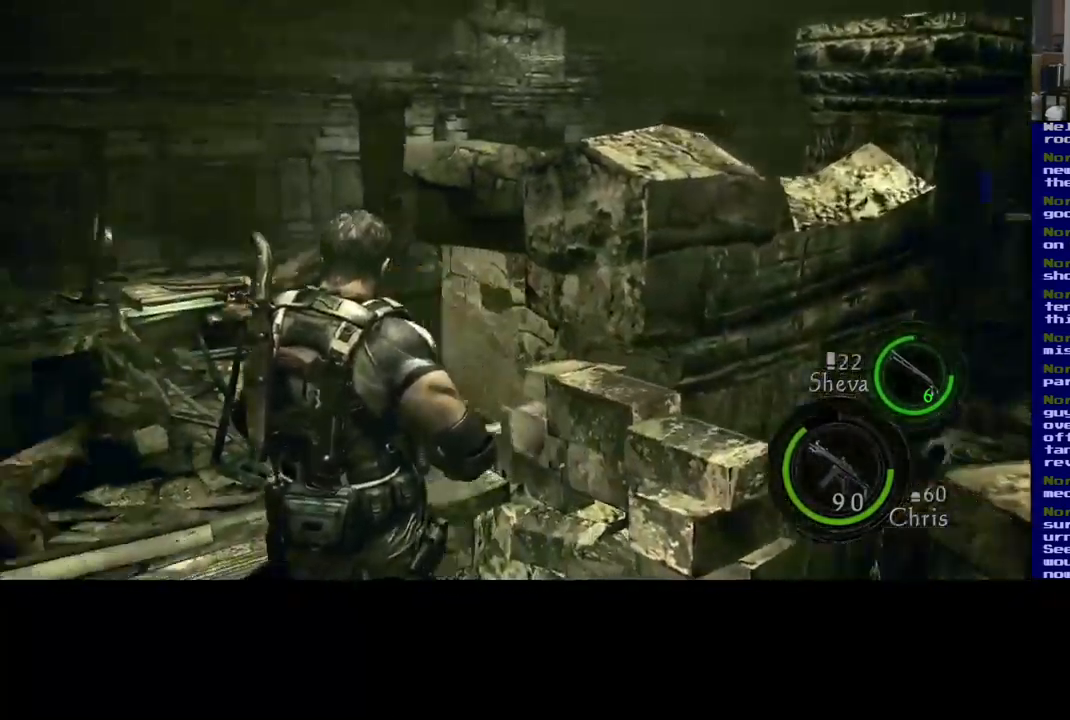
{"dt_ms": 1000, "buttons": ["L3"], "left_stick": "up-right", "right_stick": "down-right"}
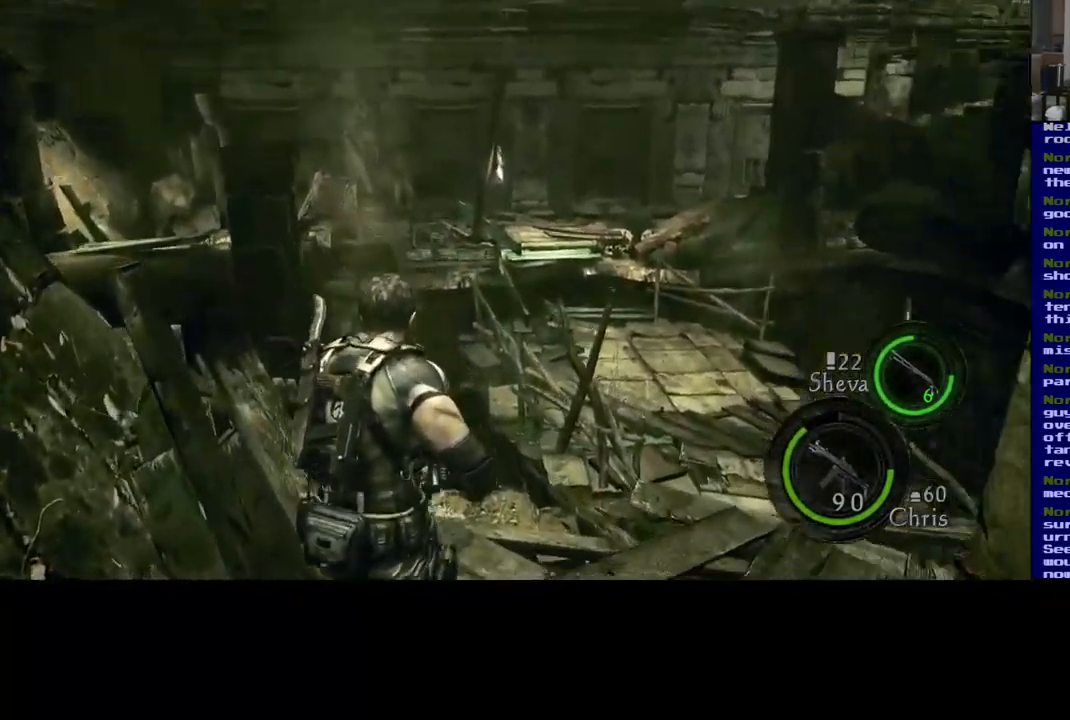
{"dt_ms": 516, "buttons": ["L3"], "left_stick": "up", "right_stick": "center", "events": [[84, "left_stick", "up"], [200, "right_stick", "down"], [333, "right_stick", "down-left"], [483, "right_stick", "center"]]}
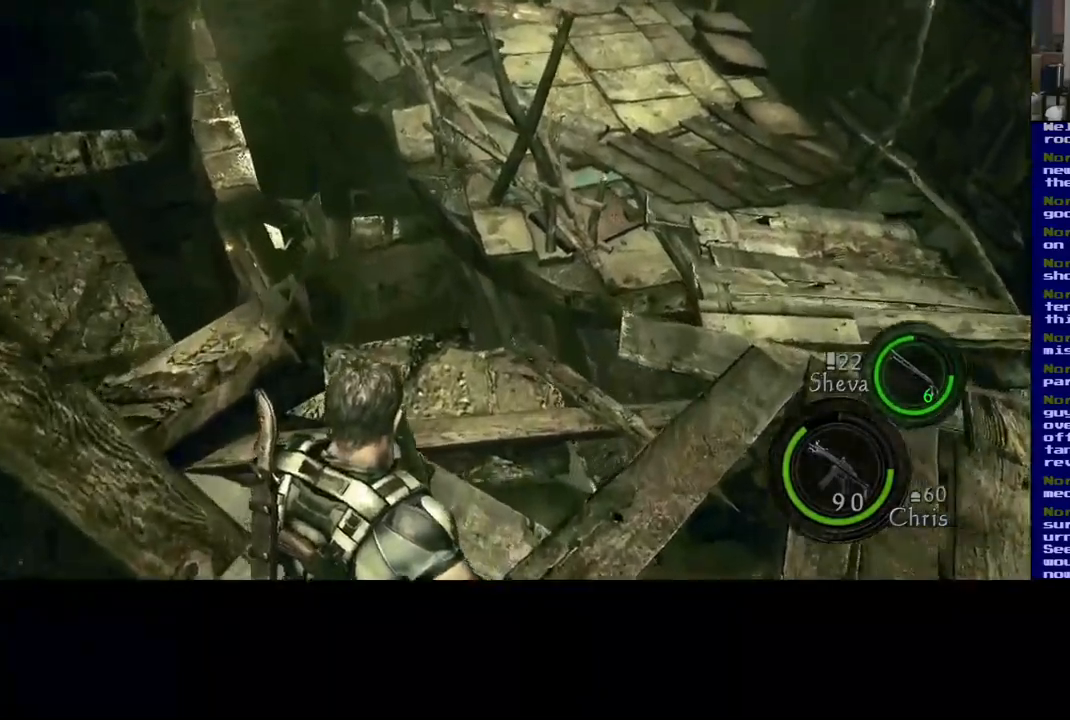
{"dt_ms": 500, "buttons": ["L3"], "left_stick": "up", "right_stick": "down", "events": [[400, "right_stick", "down"]]}
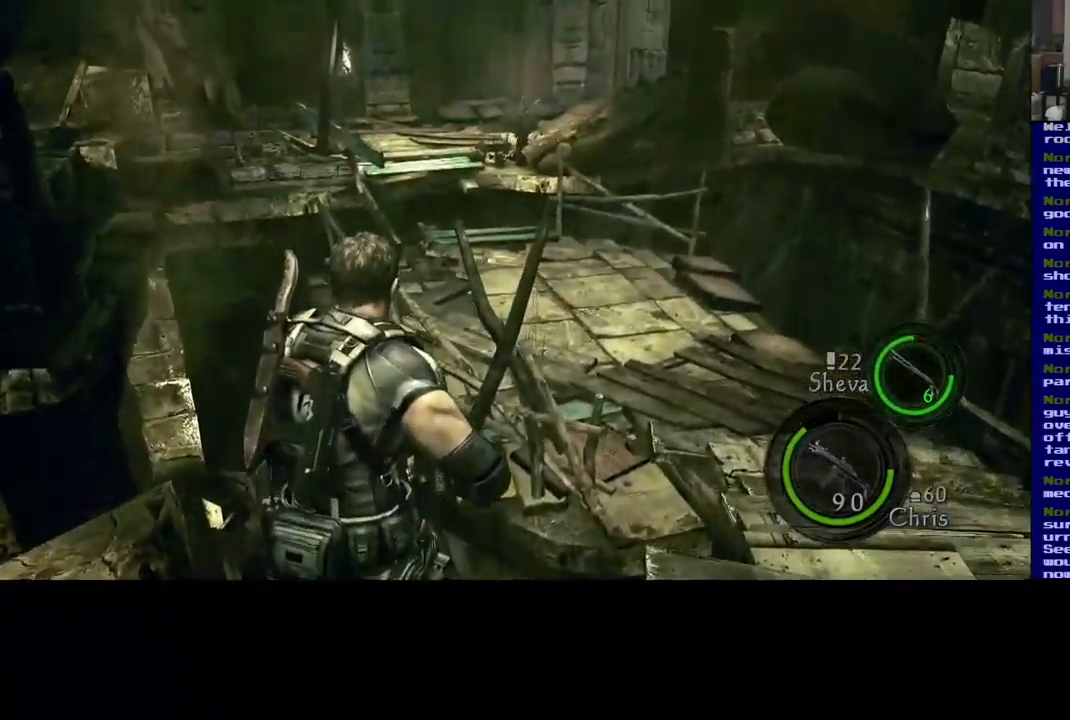
{"dt_ms": 500, "buttons": [], "left_stick": "right", "right_stick": "down-left", "events": [[17, "right_stick", "down-left"], [84, "left_stick", "up-right"], [234, "L3", "up"], [500, "left_stick", "right"]]}